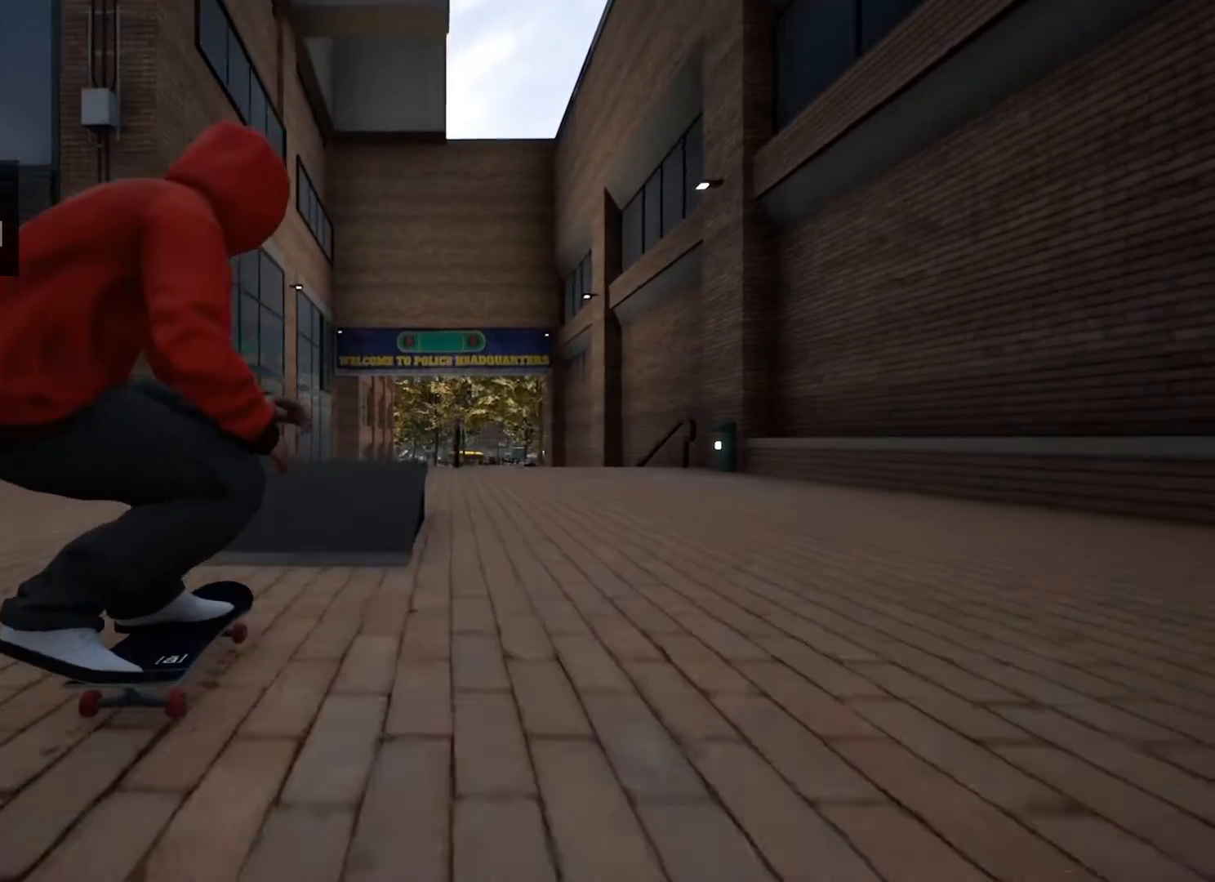
Gameplay with a controller (Xbox layout); each line is a JSON object with the inputs held at the frame after it. "events" lists button and stick changes between this image and that frame as [ms after this image, input, new state], when the widget could be followed in between.
{"buttons": ["L2"], "left_stick": "right", "right_stick": "down-right", "events": [[167, "right_stick", "down-right"], [300, "L2", "down"], [400, "left_stick", "right"]]}
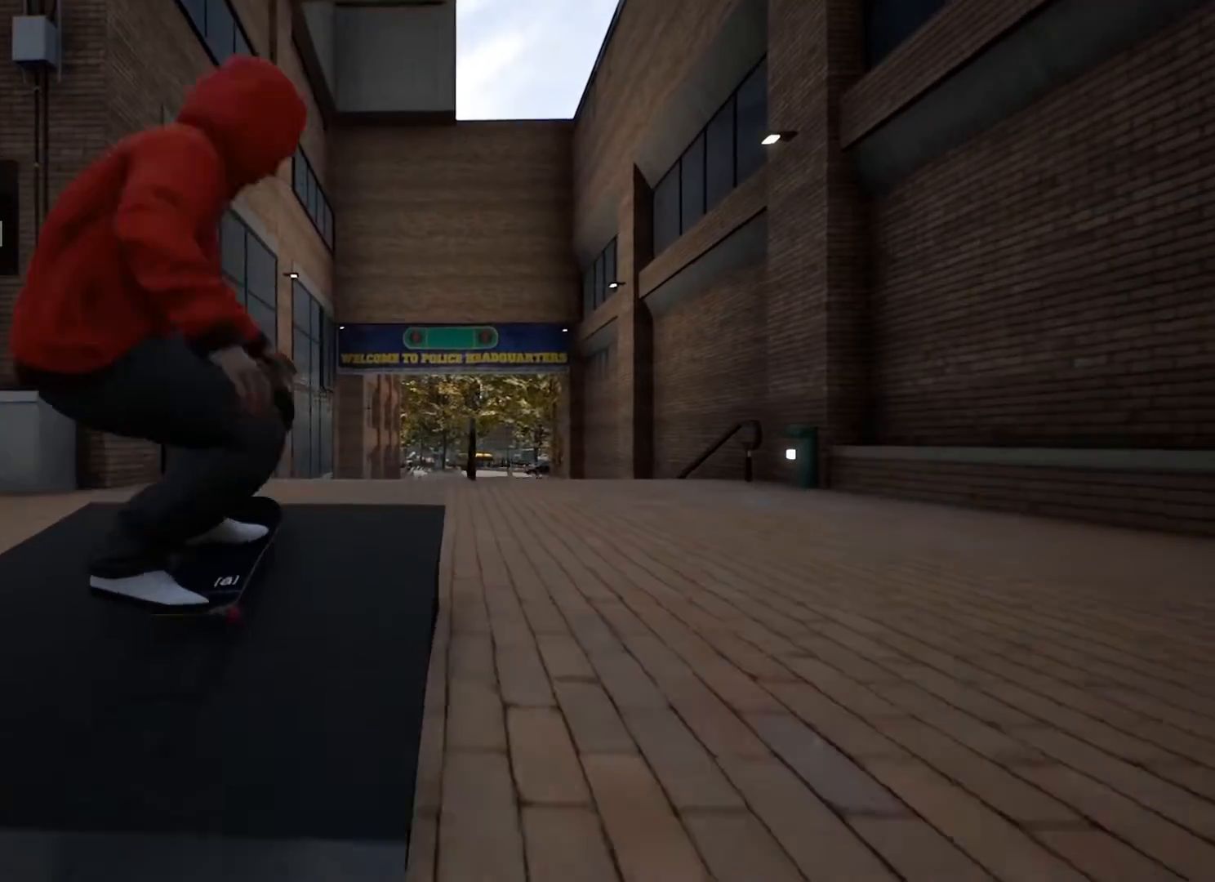
{"buttons": [], "left_stick": "center", "right_stick": "center", "events": [[67, "right_stick", "center"], [200, "left_stick", "center"], [300, "L2", "up"]]}
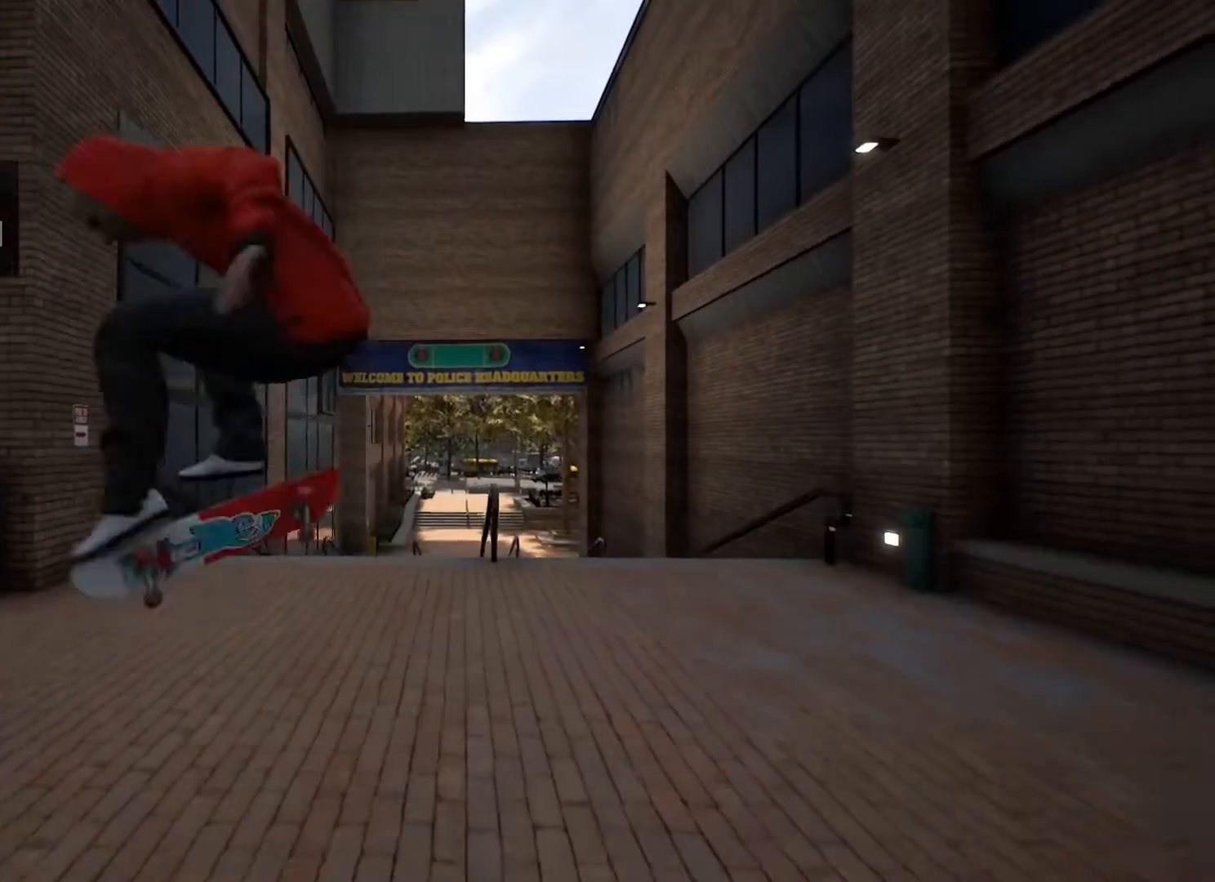
{"buttons": [], "left_stick": "center", "right_stick": "center", "events": []}
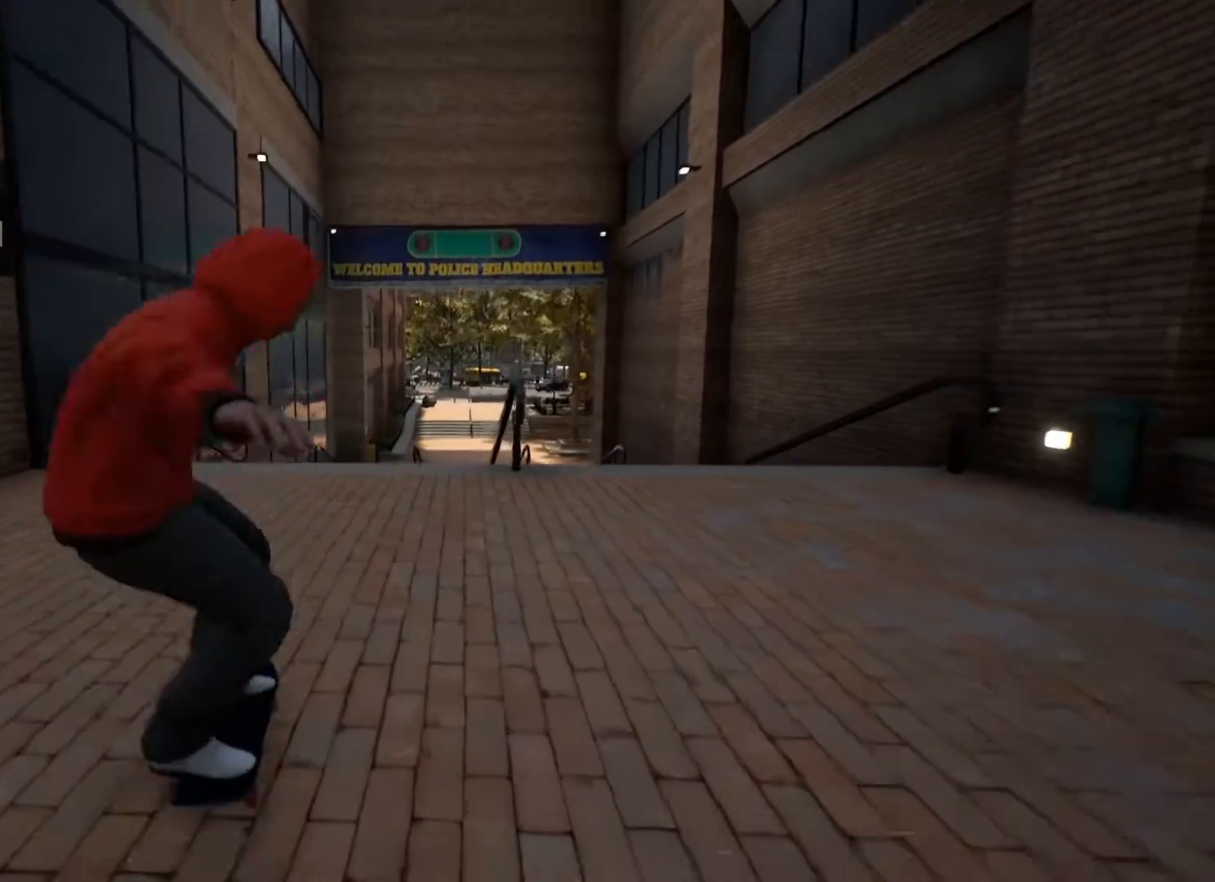
{"buttons": [], "left_stick": "center", "right_stick": "center", "events": [[133, "R2", "down"], [267, "R2", "up"]]}
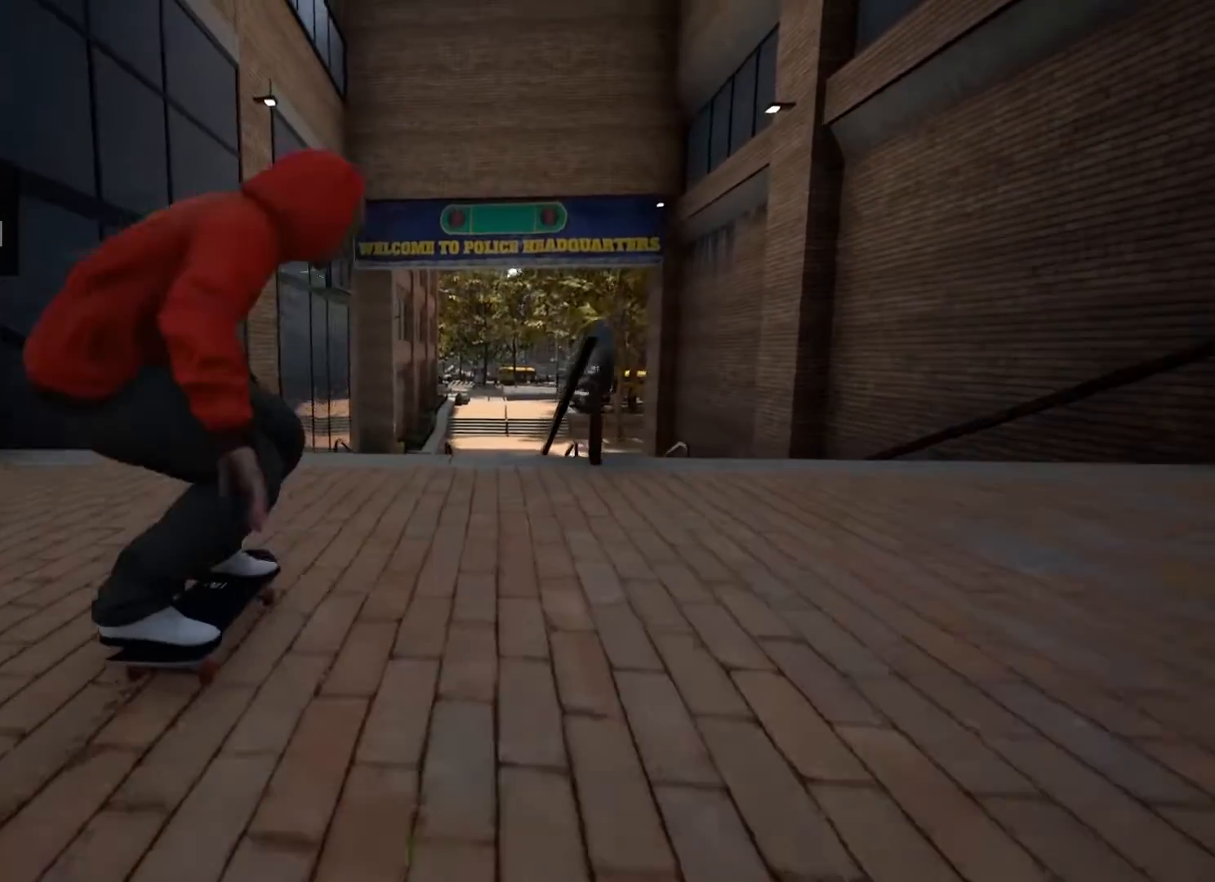
{"buttons": [], "left_stick": "center", "right_stick": "center", "events": [[67, "DPAD_UP", "down"], [433, "DPAD_UP", "up"]]}
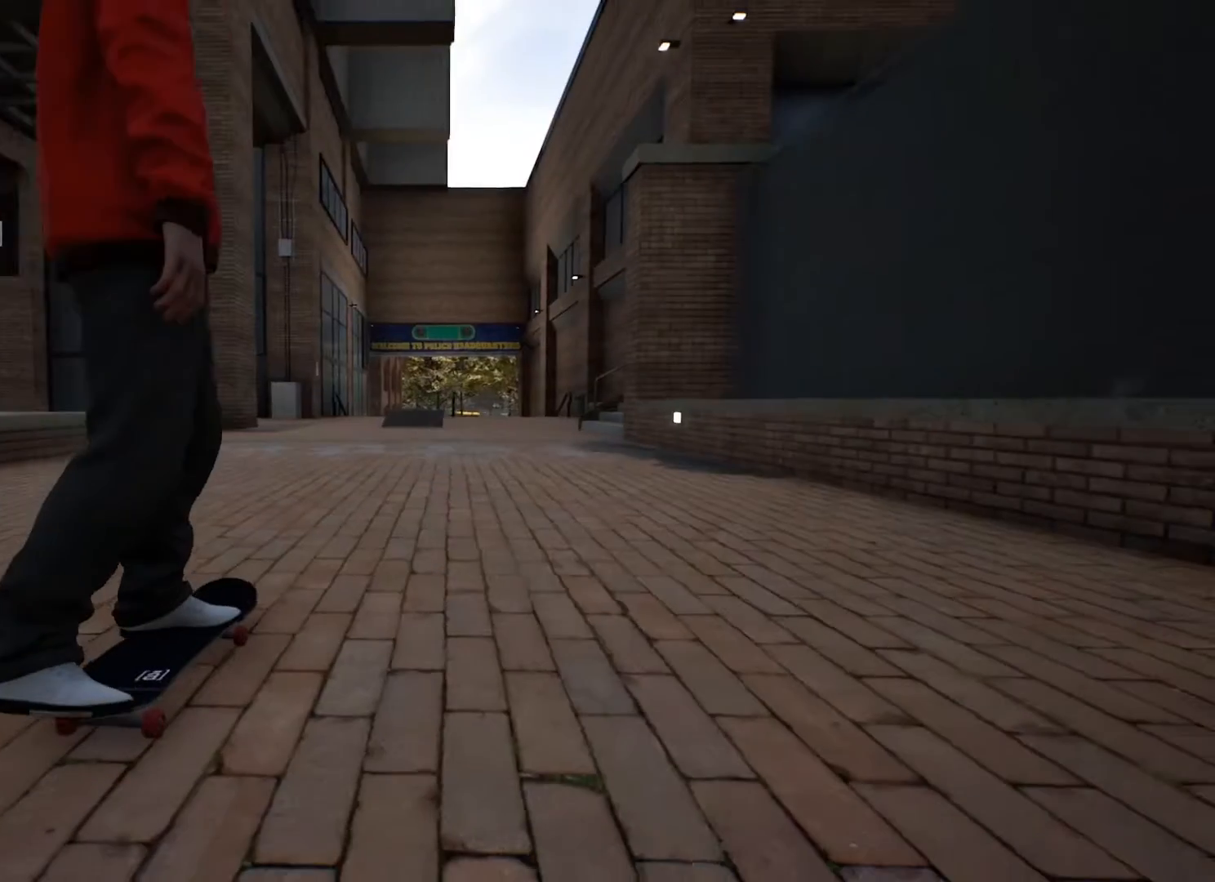
{"buttons": [], "left_stick": "center", "right_stick": "center", "events": [[333, "A", "down"], [400, "A", "up"]]}
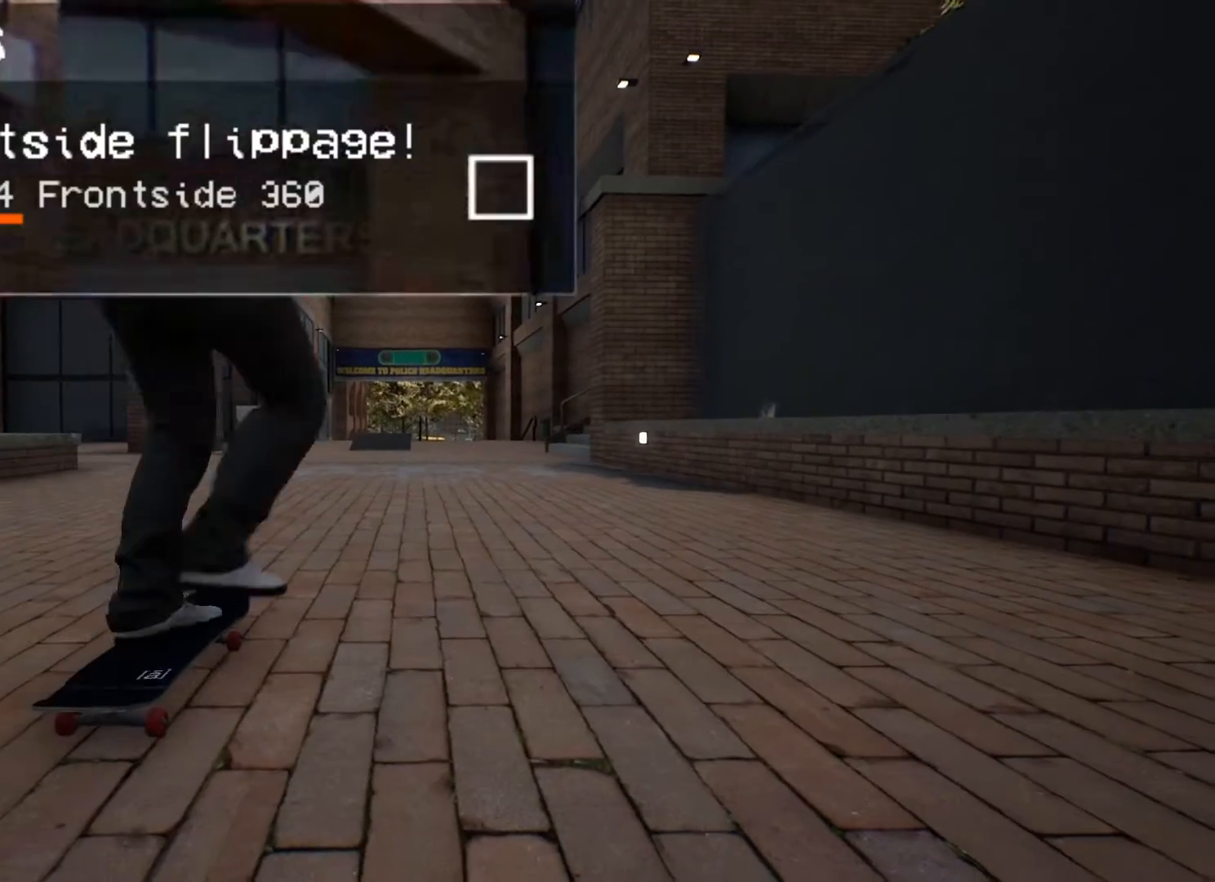
{"buttons": [], "left_stick": "center", "right_stick": "center", "events": [[33, "A", "down"], [167, "A", "up"], [200, "A", "down"], [300, "A", "up"], [367, "A", "down"], [467, "A", "up"]]}
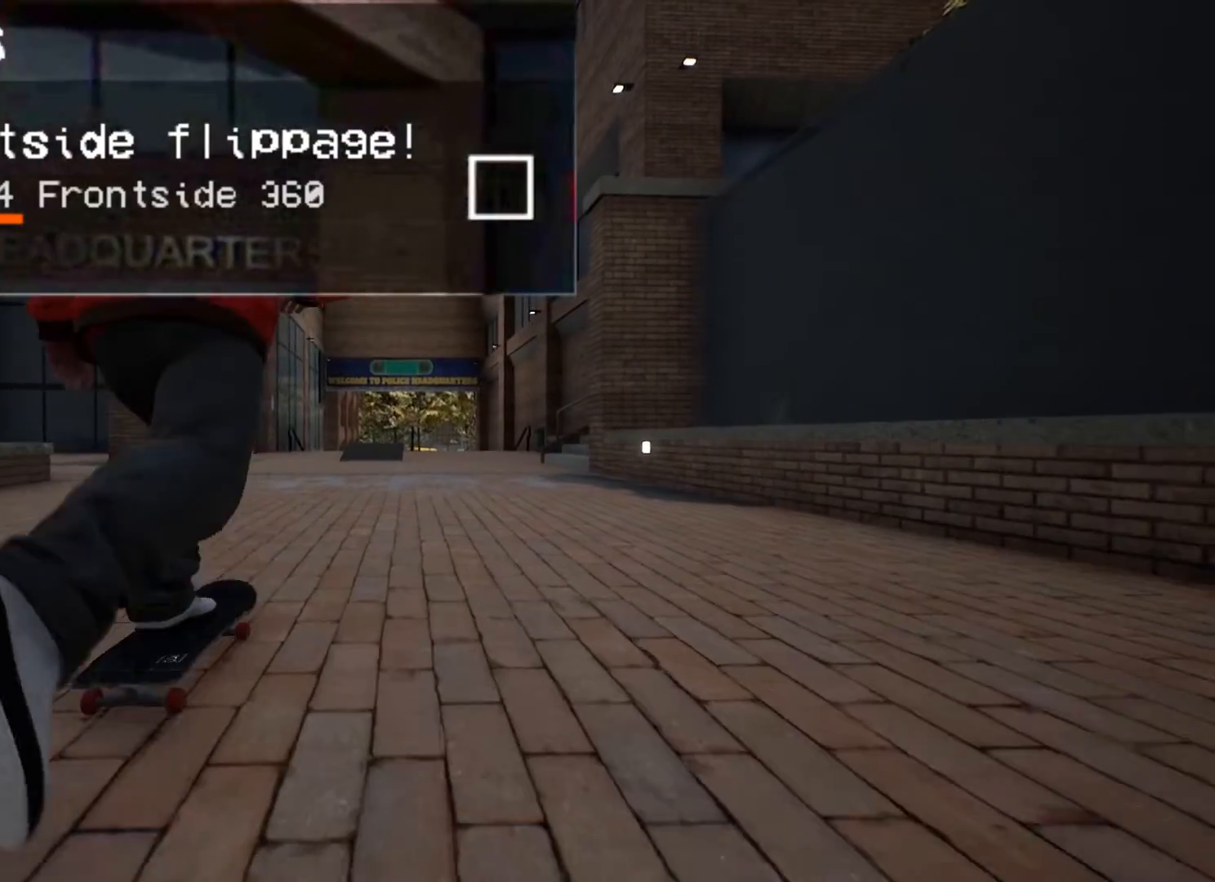
{"buttons": [], "left_stick": "center", "right_stick": "center", "events": [[33, "A", "down"], [133, "A", "up"], [200, "A", "down"], [300, "A", "up"], [367, "A", "down"], [467, "A", "up"]]}
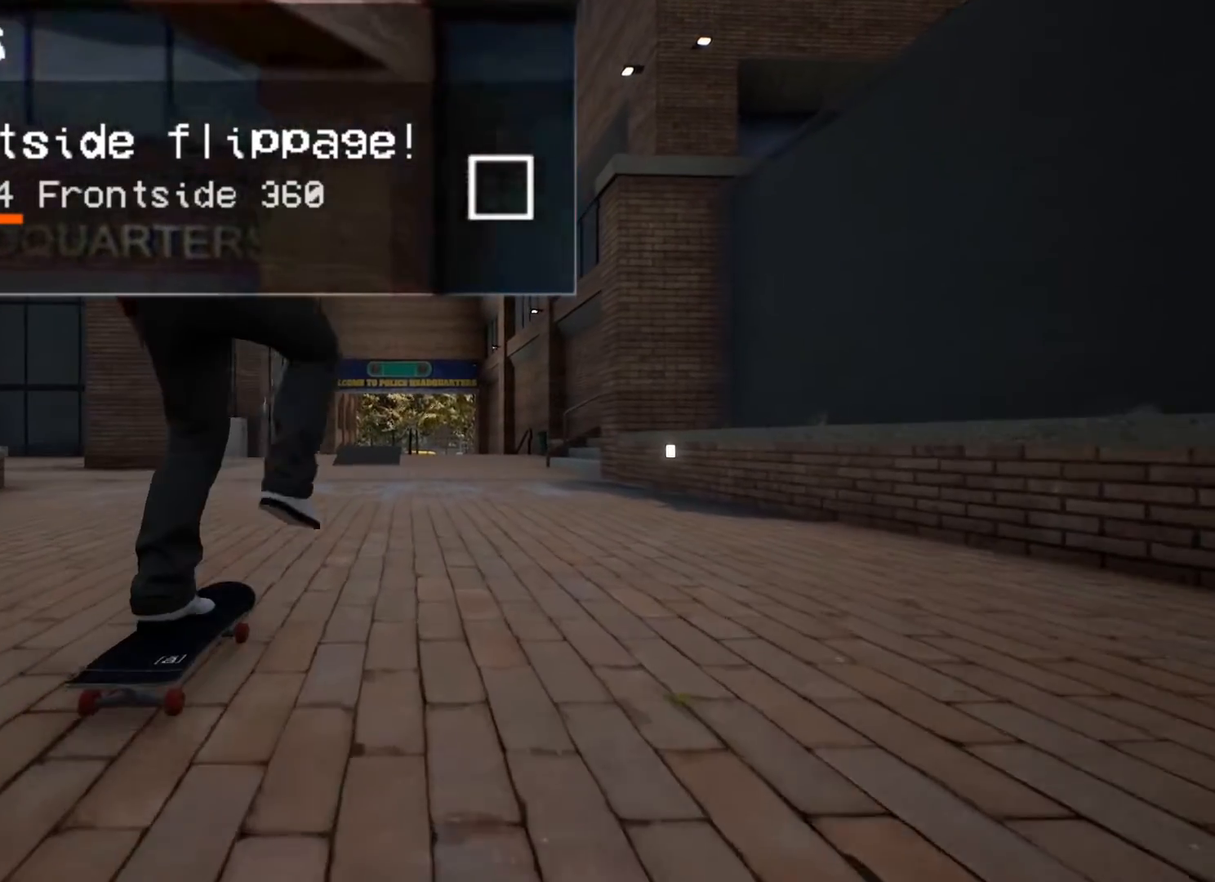
{"buttons": [], "left_stick": "center", "right_stick": "center", "events": [[33, "A", "down"], [133, "A", "up"], [167, "L2", "down"], [200, "L2", "up"], [233, "A", "down"], [300, "A", "up"], [433, "A", "down"], [500, "A", "up"]]}
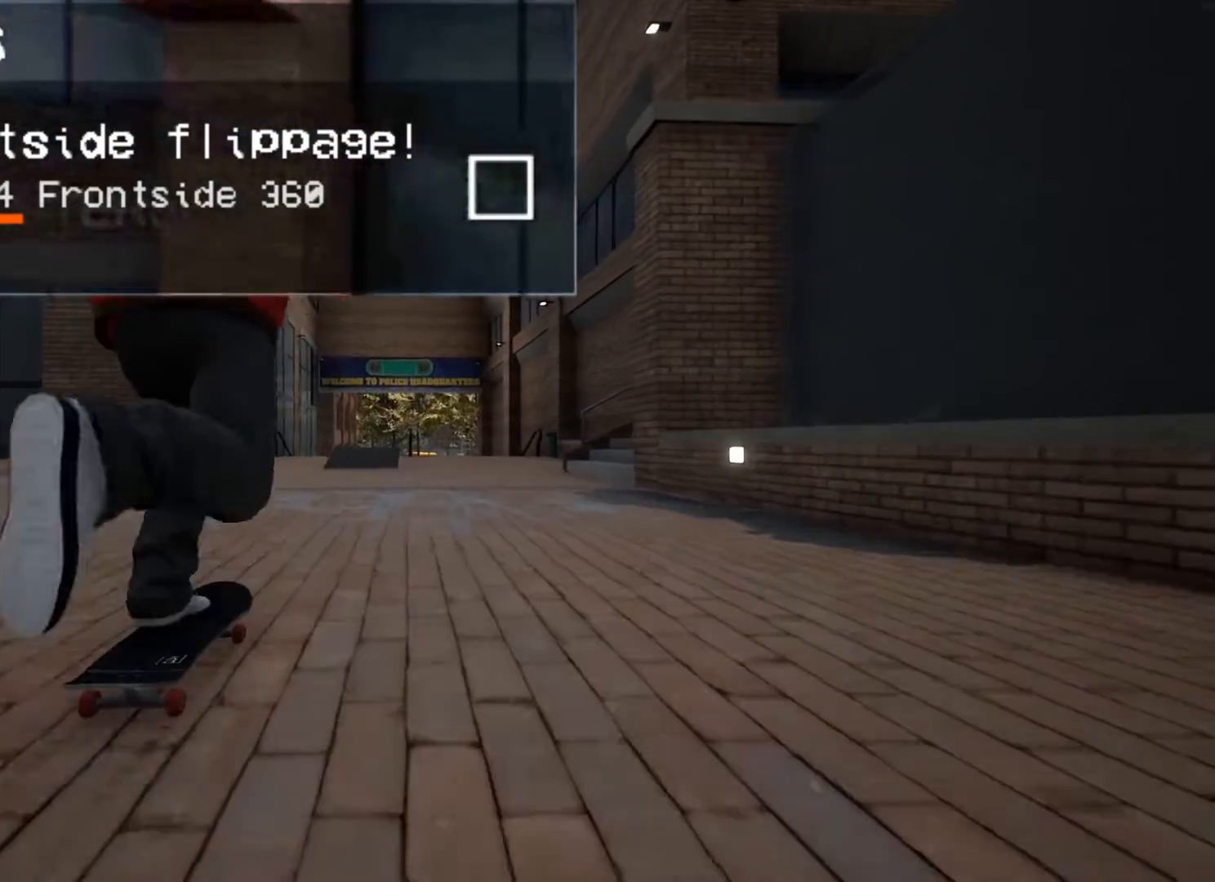
{"buttons": [], "left_stick": "center", "right_stick": "center", "events": [[133, "A", "down"], [167, "A", "up"], [300, "A", "down"], [400, "A", "up"]]}
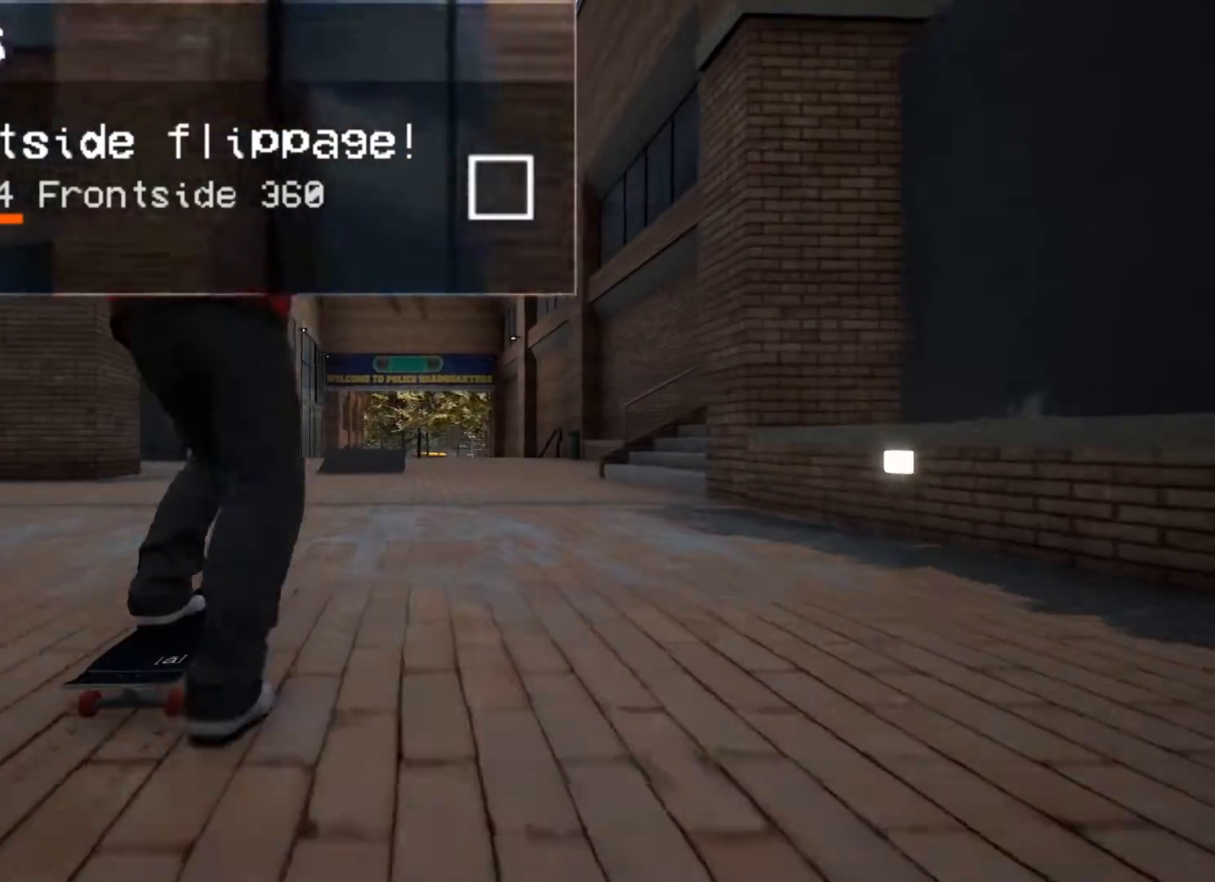
{"buttons": [], "left_stick": "center", "right_stick": "center", "events": []}
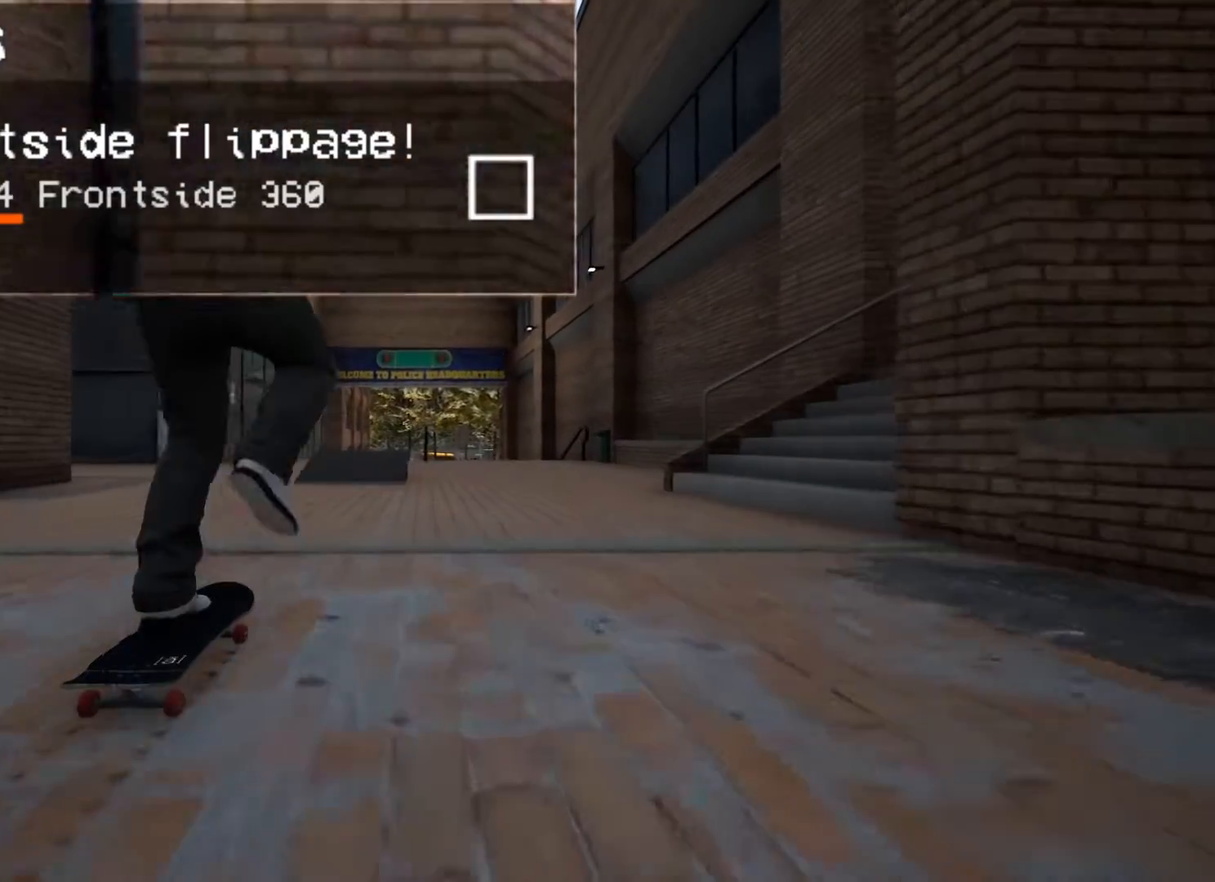
{"buttons": [], "left_stick": "center", "right_stick": "down", "events": [[133, "right_stick", "down"]]}
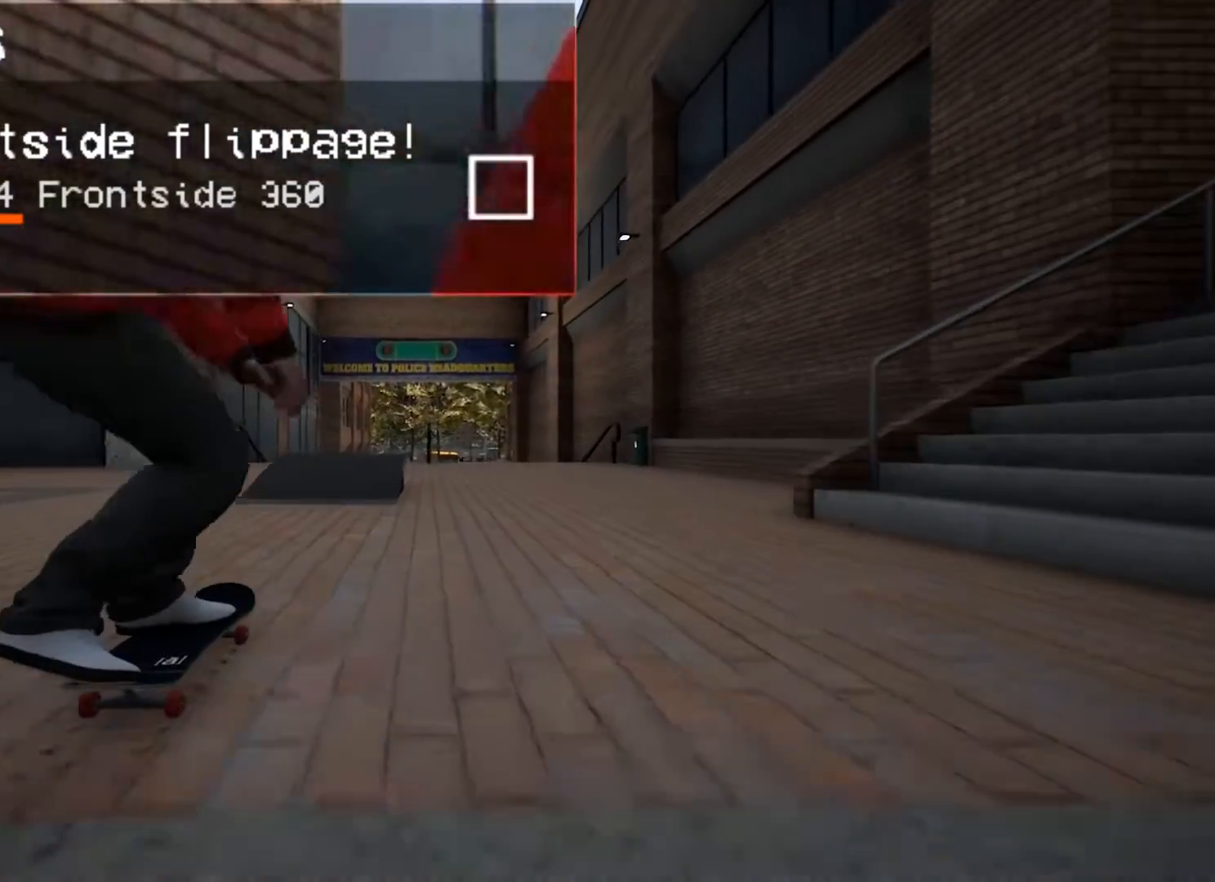
{"buttons": ["L2"], "left_stick": "center", "right_stick": "down", "events": [[333, "L2", "down"]]}
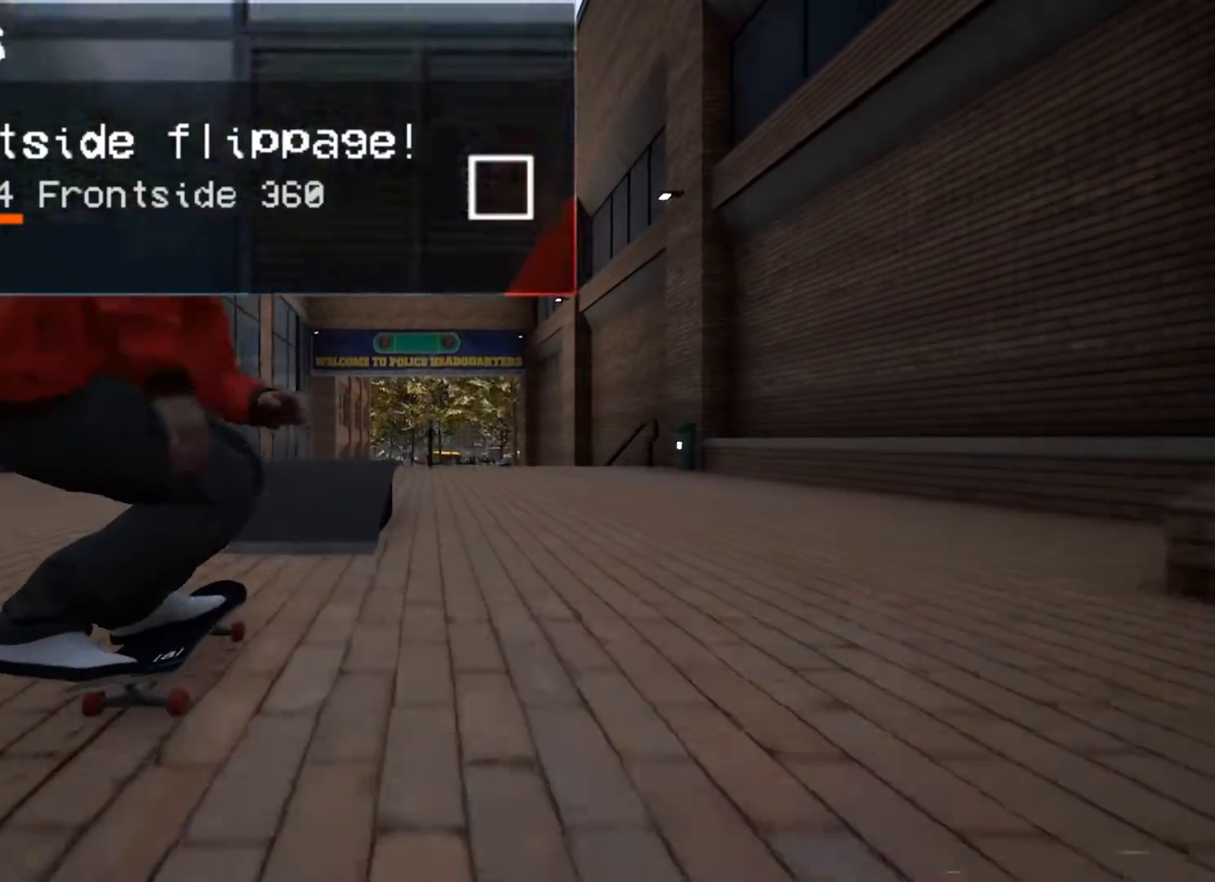
{"buttons": ["L2"], "left_stick": "right", "right_stick": "down", "events": [[433, "left_stick", "right"]]}
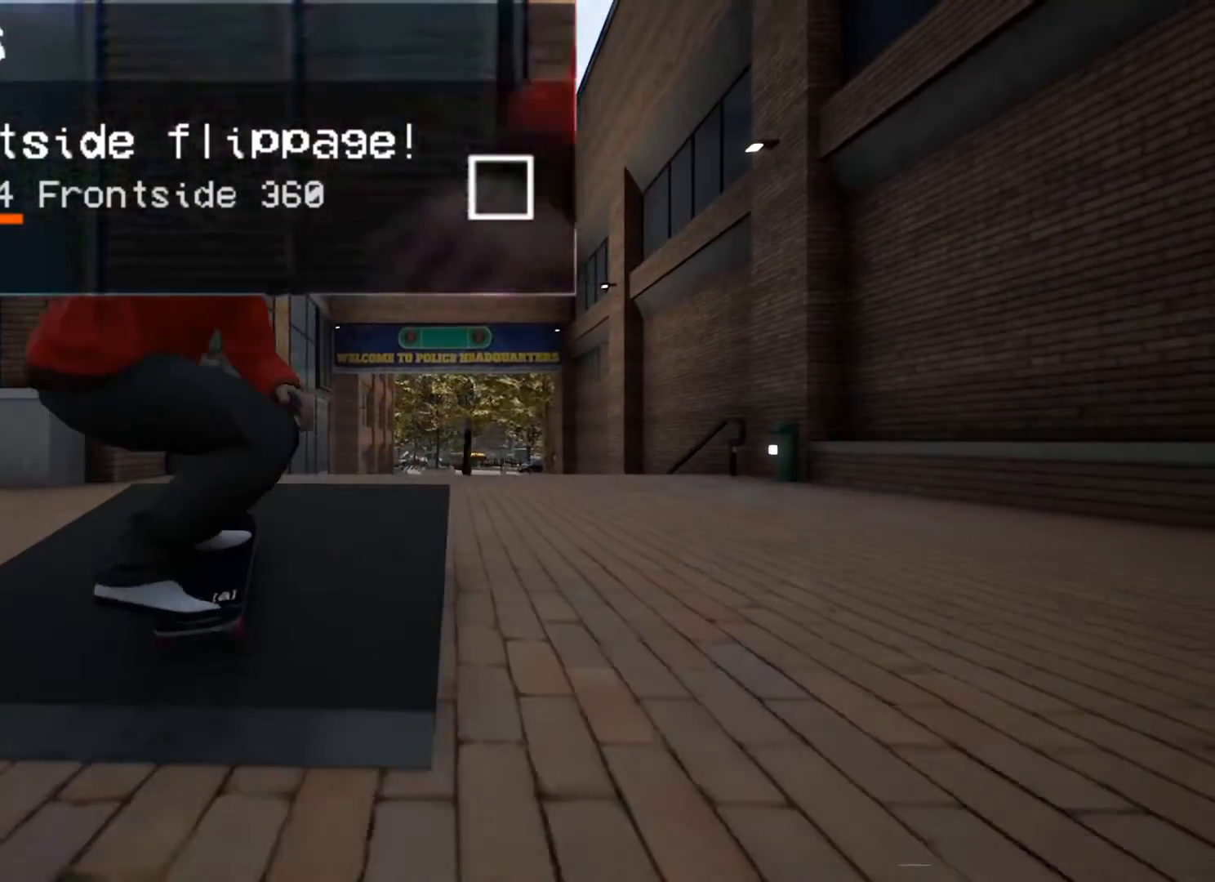
{"buttons": ["L2"], "left_stick": "center", "right_stick": "center", "events": [[200, "right_stick", "center"], [267, "left_stick", "center"]]}
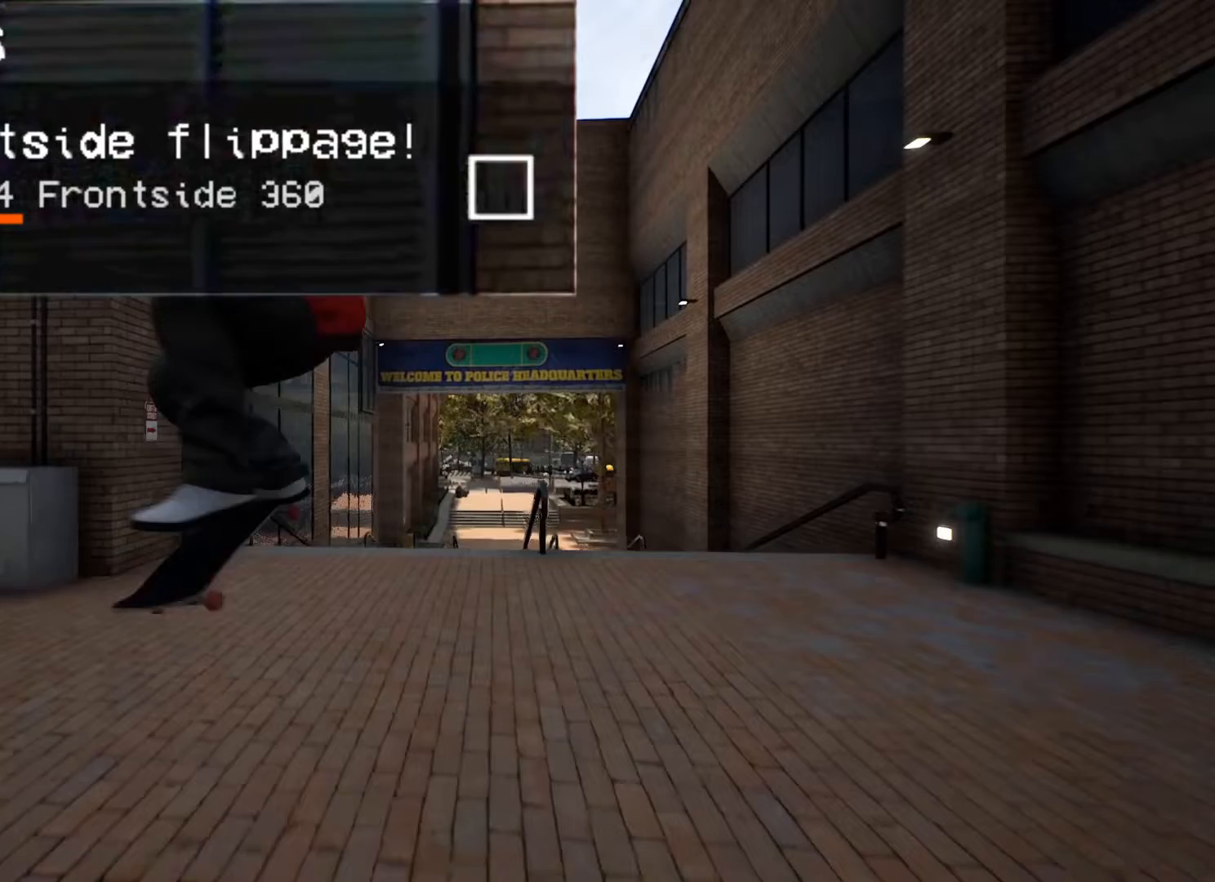
{"buttons": [], "left_stick": "center", "right_stick": "center", "events": [[33, "L2", "up"]]}
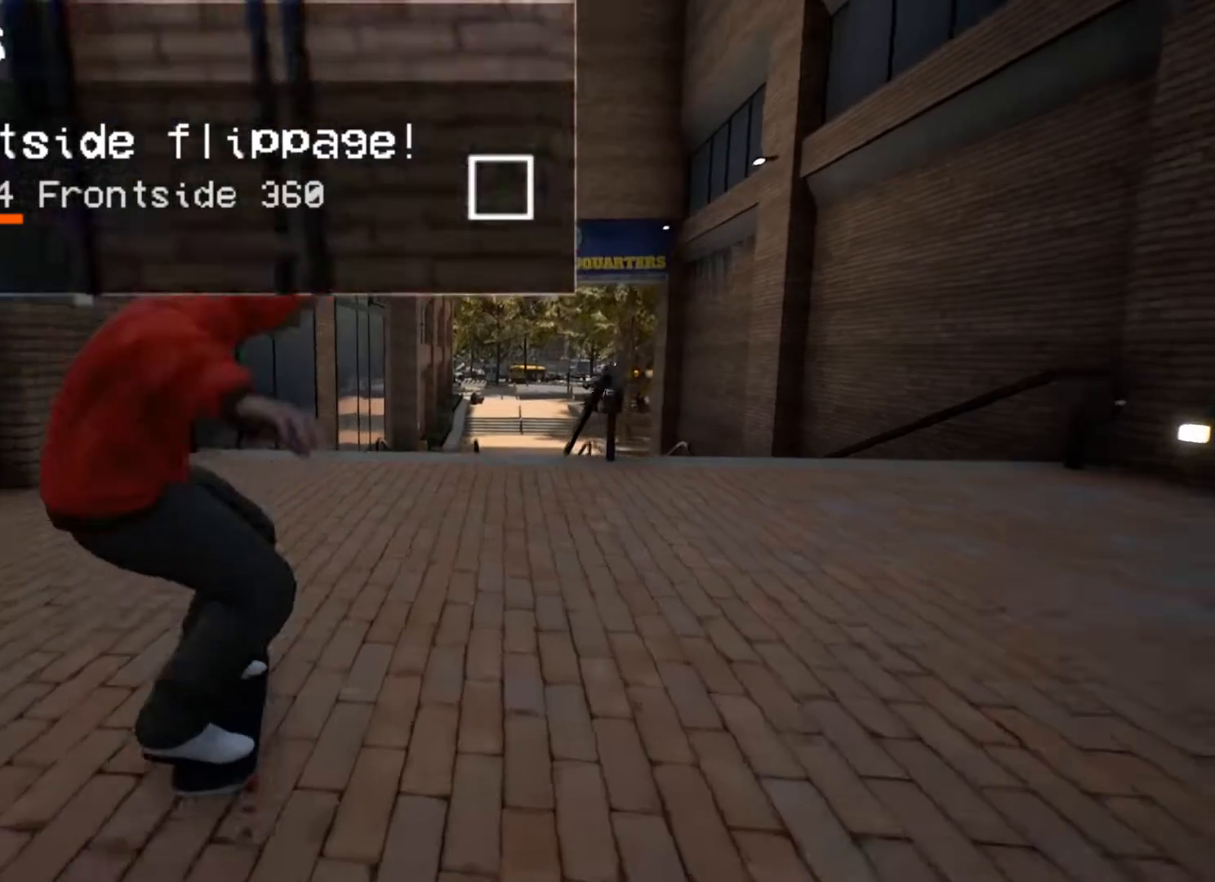
{"buttons": [], "left_stick": "center", "right_stick": "center", "events": [[300, "R2", "down"], [467, "R2", "up"]]}